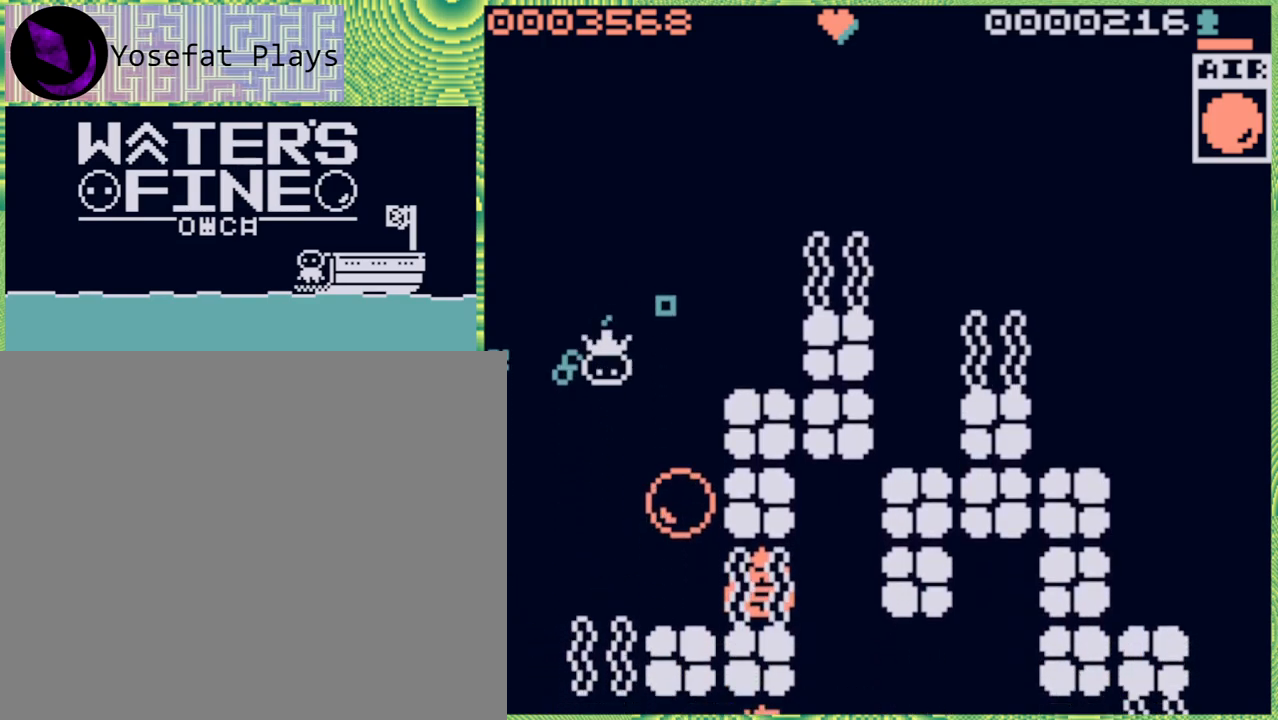
Gameplay with a controller (Nintendo layout); each line is a JSON object with the inputs held at the frame after it. "events" lists button and stick changes between this image and that frame as [ms after this image, input, new state], when the widget could be followed in between. Not read: L3 R3.
{"buttons": [], "left_stick": "center", "right_stick": "center", "events": [[83, "B", "up"], [450, "left_stick", "center"]]}
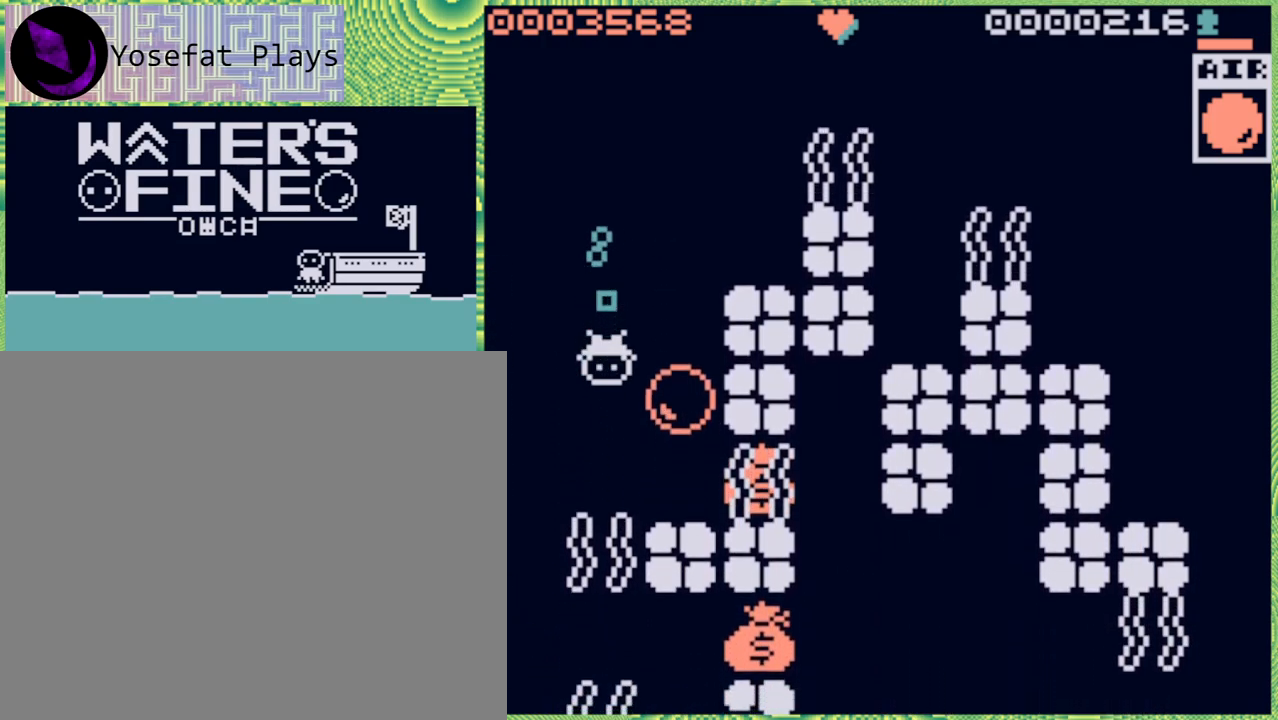
{"buttons": [], "left_stick": "down", "right_stick": "center", "events": [[383, "left_stick", "down-left"], [500, "left_stick", "down"]]}
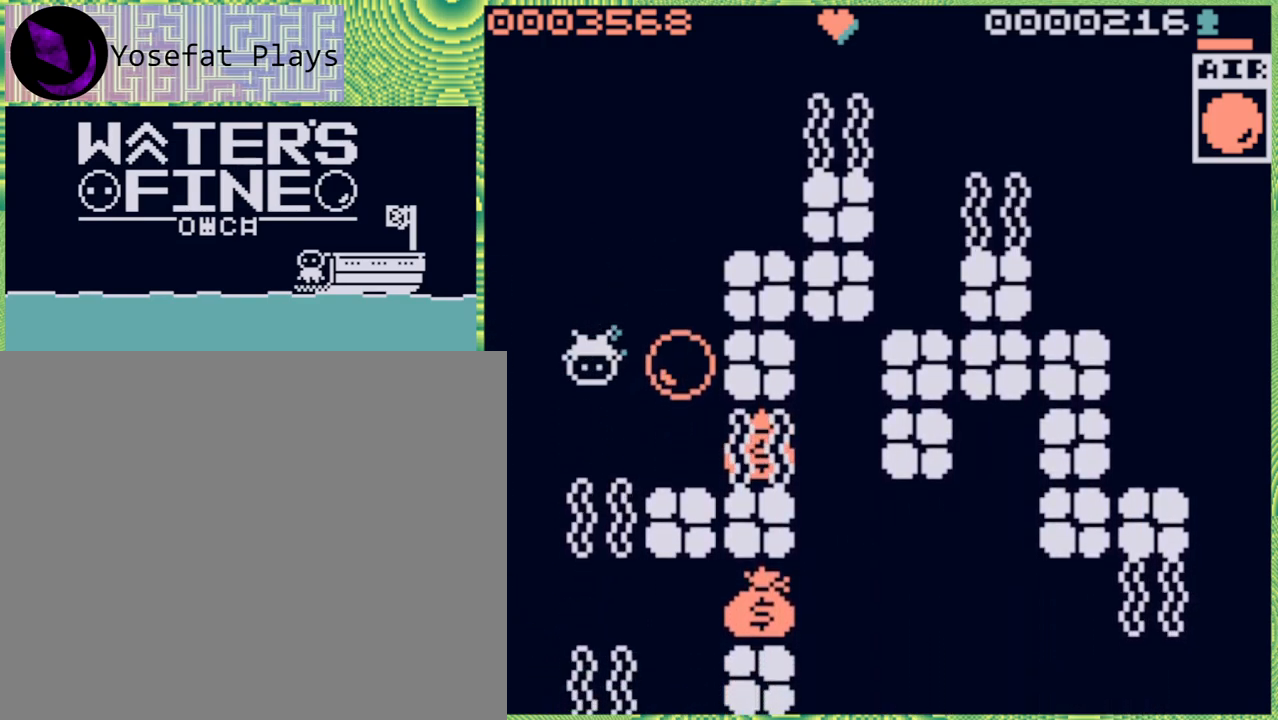
{"buttons": [], "left_stick": "down-right", "right_stick": "center", "events": [[483, "left_stick", "down-right"]]}
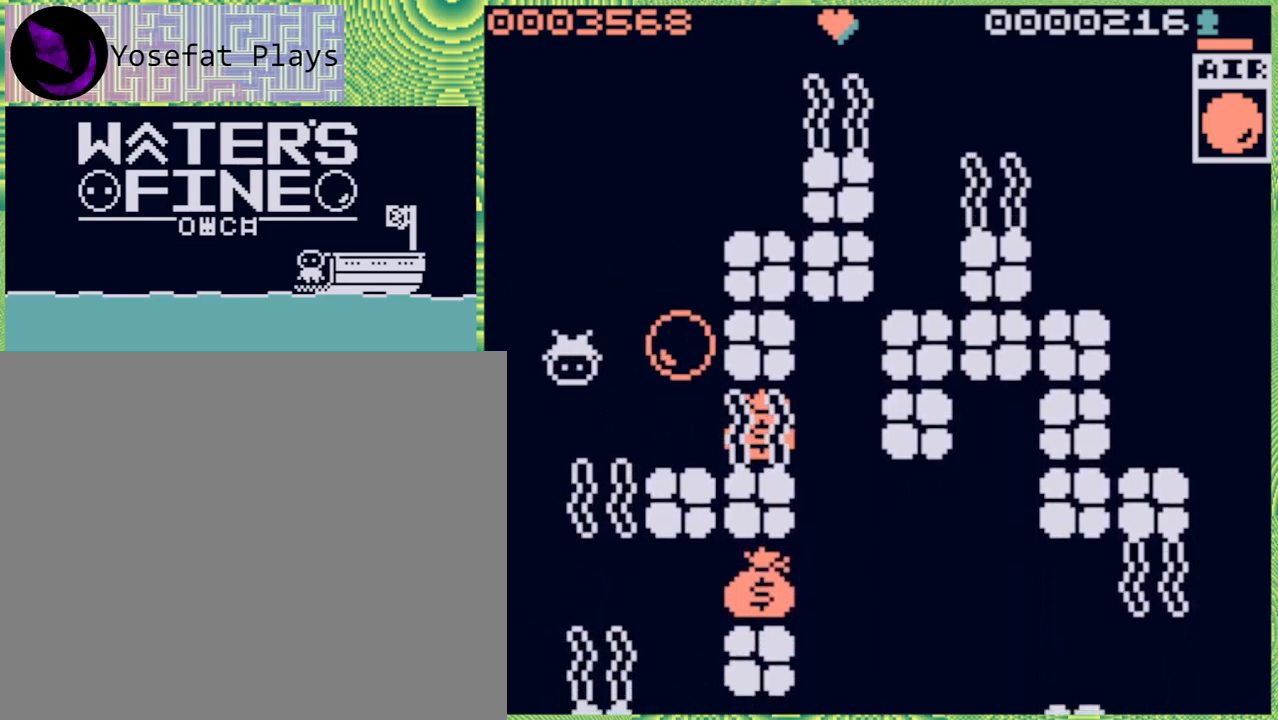
{"buttons": [], "left_stick": "down", "right_stick": "center", "events": [[133, "left_stick", "down"]]}
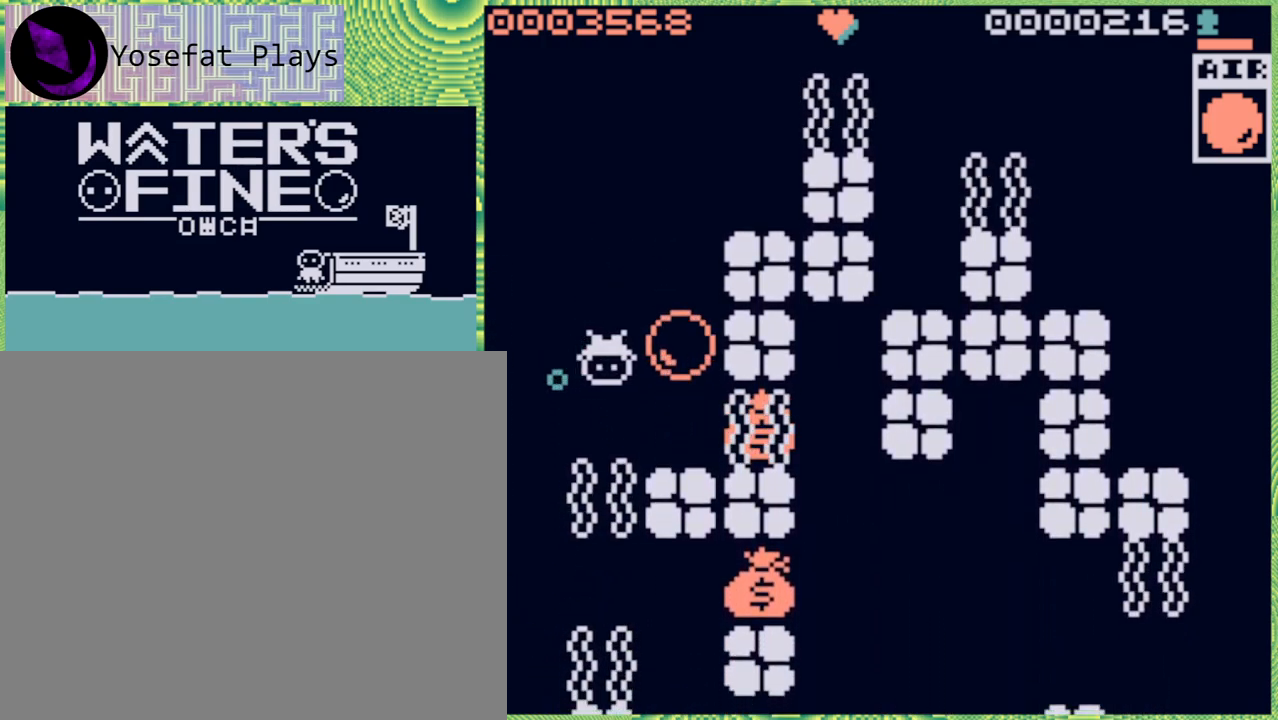
{"buttons": [], "left_stick": "down", "right_stick": "center", "events": []}
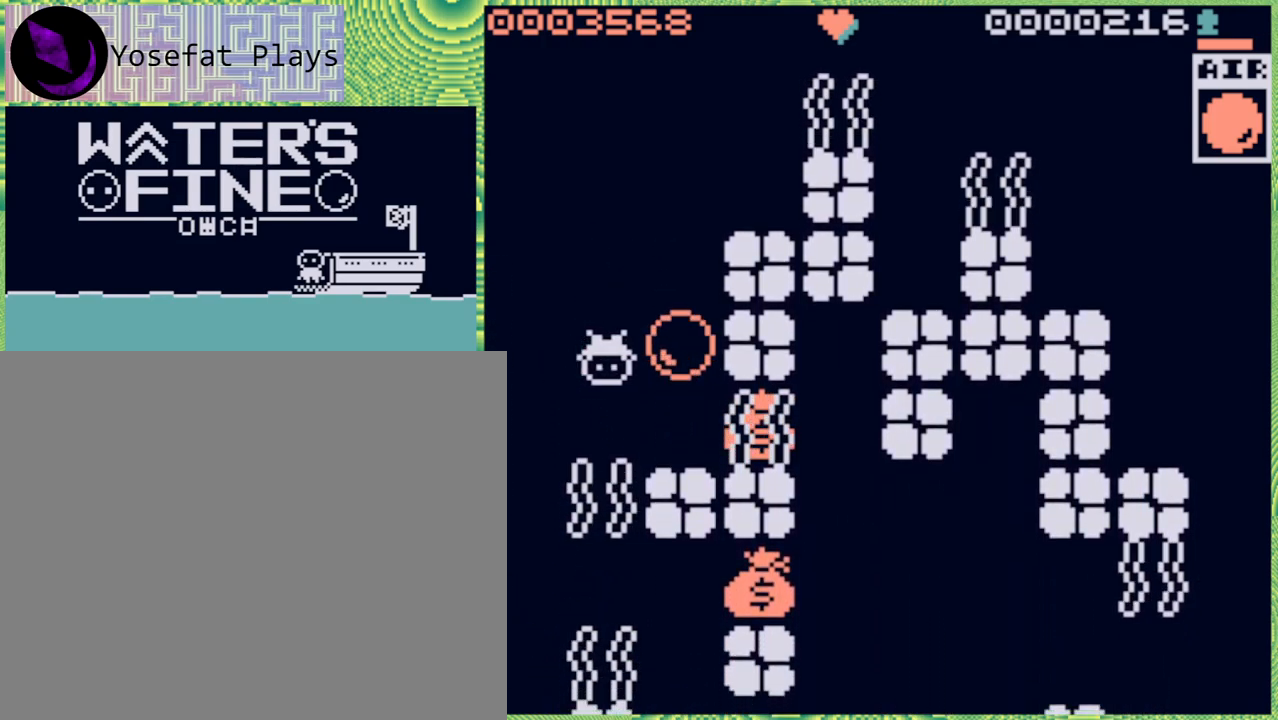
{"buttons": [], "left_stick": "center", "right_stick": "center", "events": [[167, "left_stick", "center"]]}
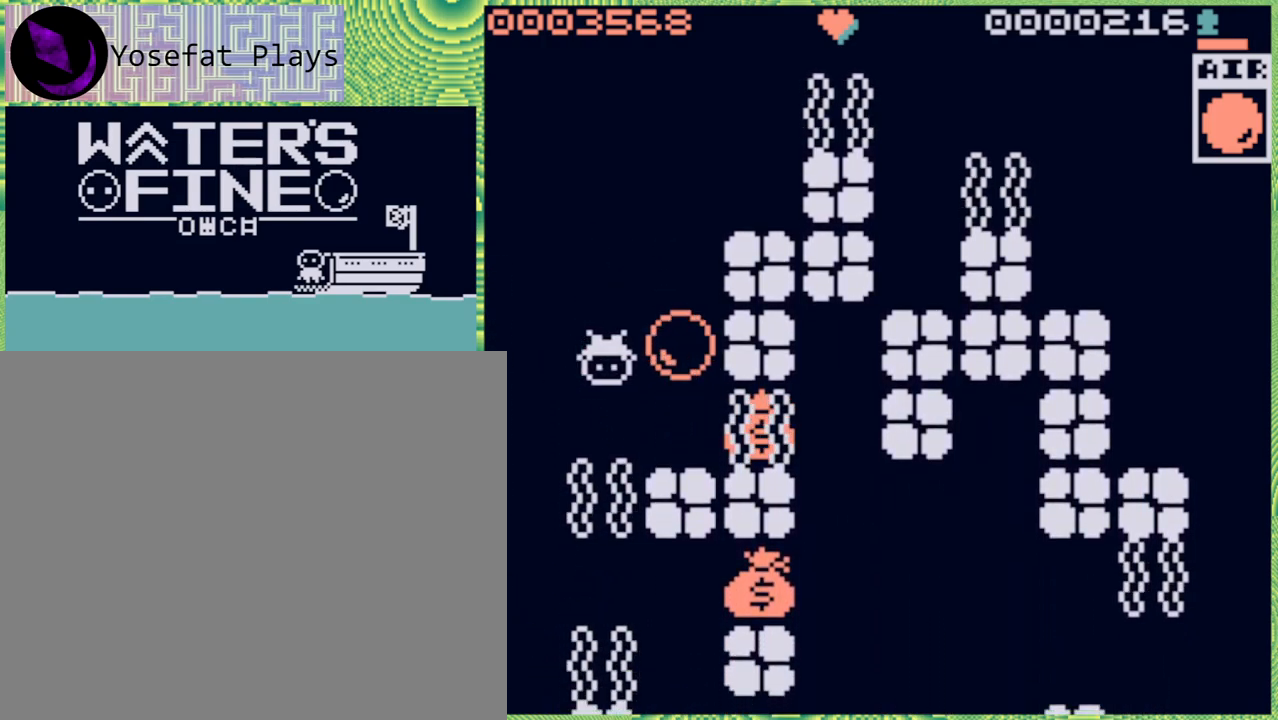
{"buttons": [], "left_stick": "center", "right_stick": "center", "events": [[100, "DPAD_DOWN", "down"], [217, "DPAD_DOWN", "up"]]}
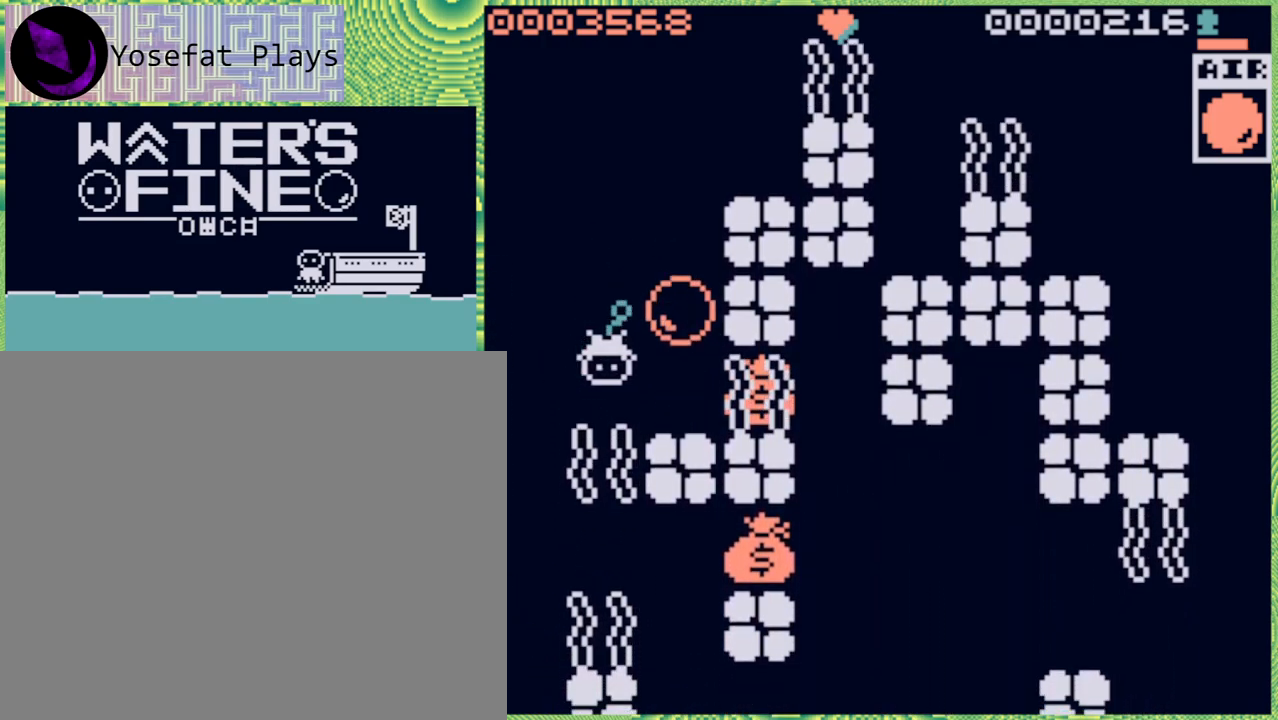
{"buttons": [], "left_stick": "center", "right_stick": "center", "events": []}
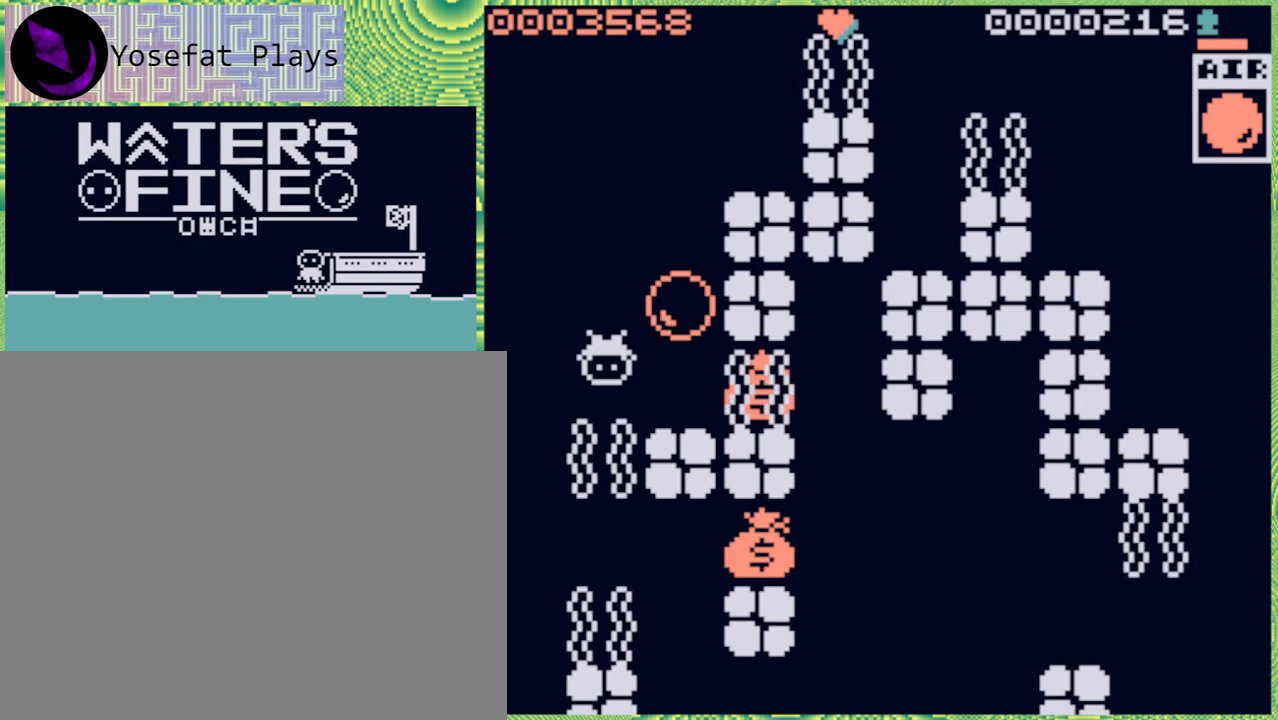
{"buttons": [], "left_stick": "down-right", "right_stick": "center", "events": [[500, "left_stick", "down-right"]]}
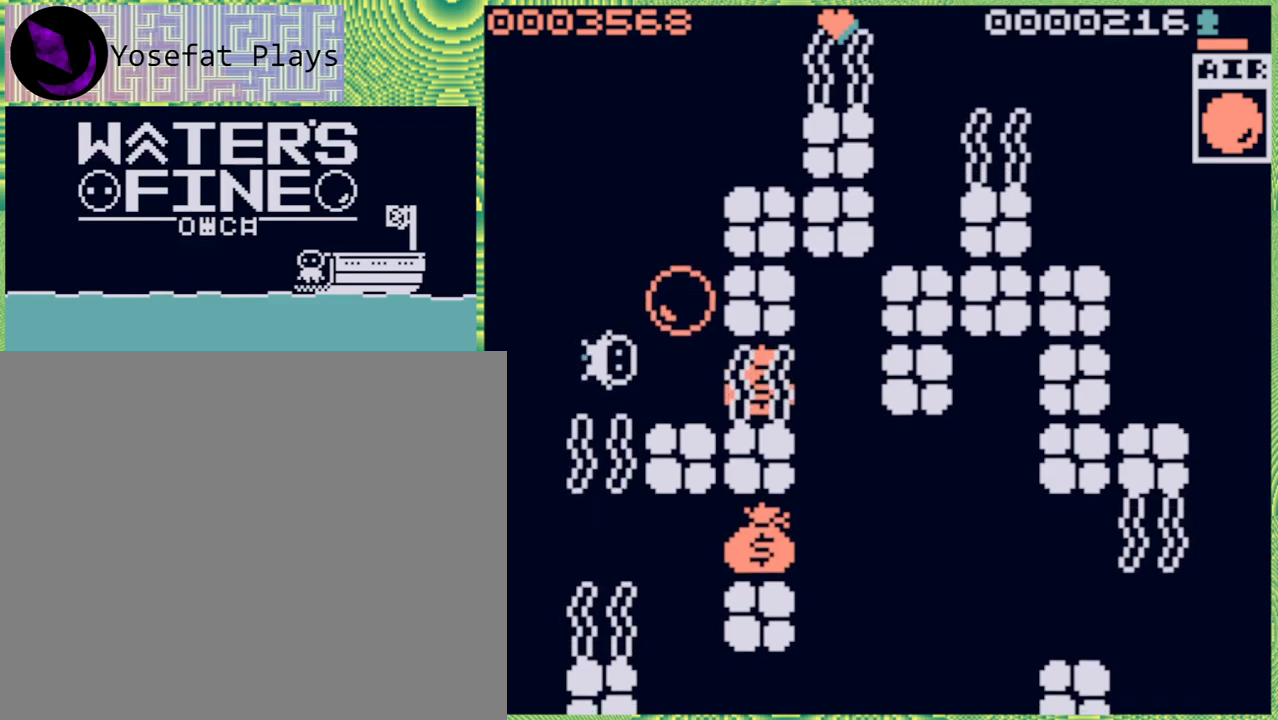
{"buttons": ["B"], "left_stick": "right", "right_stick": "center", "events": [[367, "left_stick", "right"], [400, "B", "down"]]}
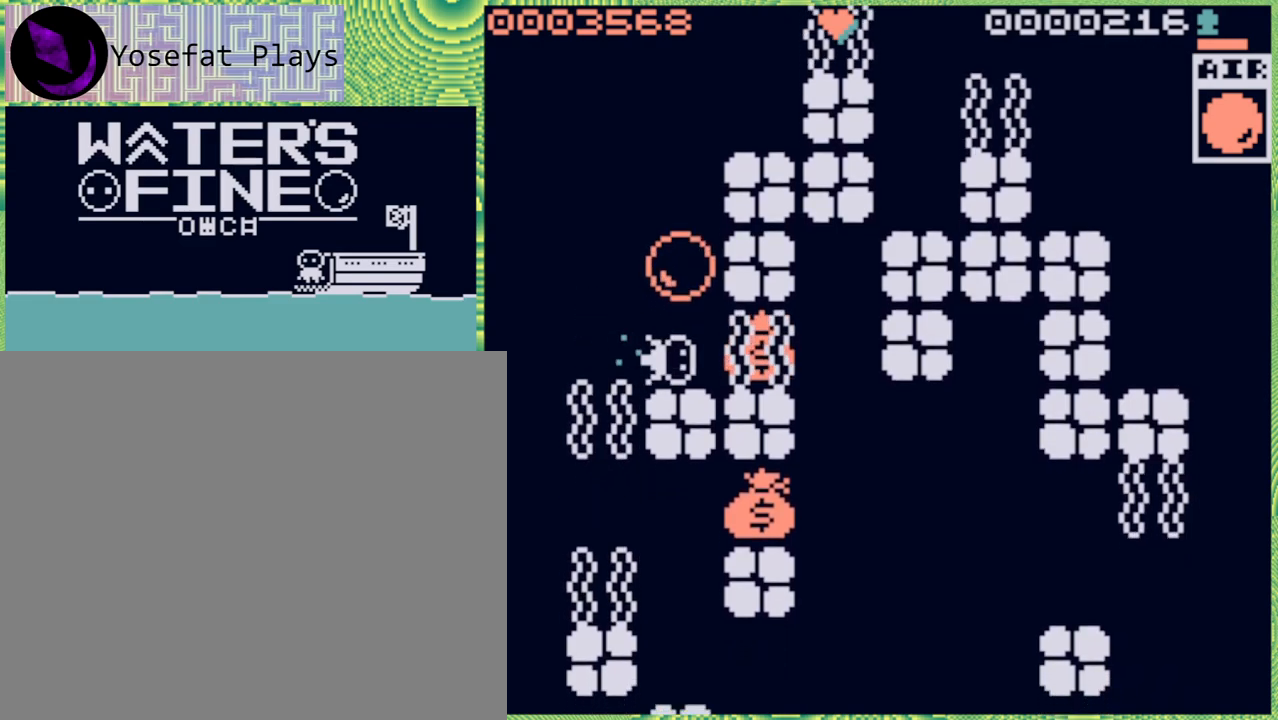
{"buttons": ["B"], "left_stick": "left", "right_stick": "center", "events": [[17, "B", "up"], [117, "B", "down"], [200, "B", "up"], [350, "left_stick", "center"], [400, "left_stick", "left"], [483, "B", "down"]]}
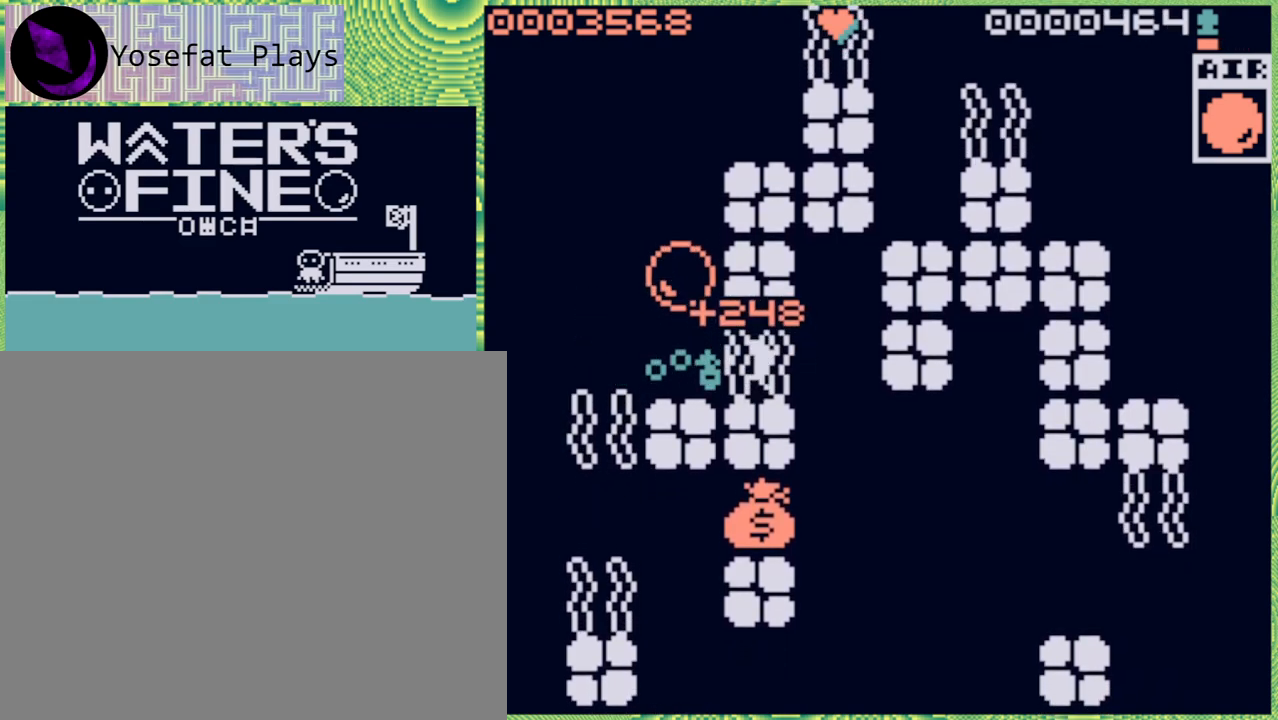
{"buttons": [], "left_stick": "up", "right_stick": "center", "events": [[50, "B", "up"], [150, "B", "down"], [250, "B", "up"], [333, "left_stick", "up"]]}
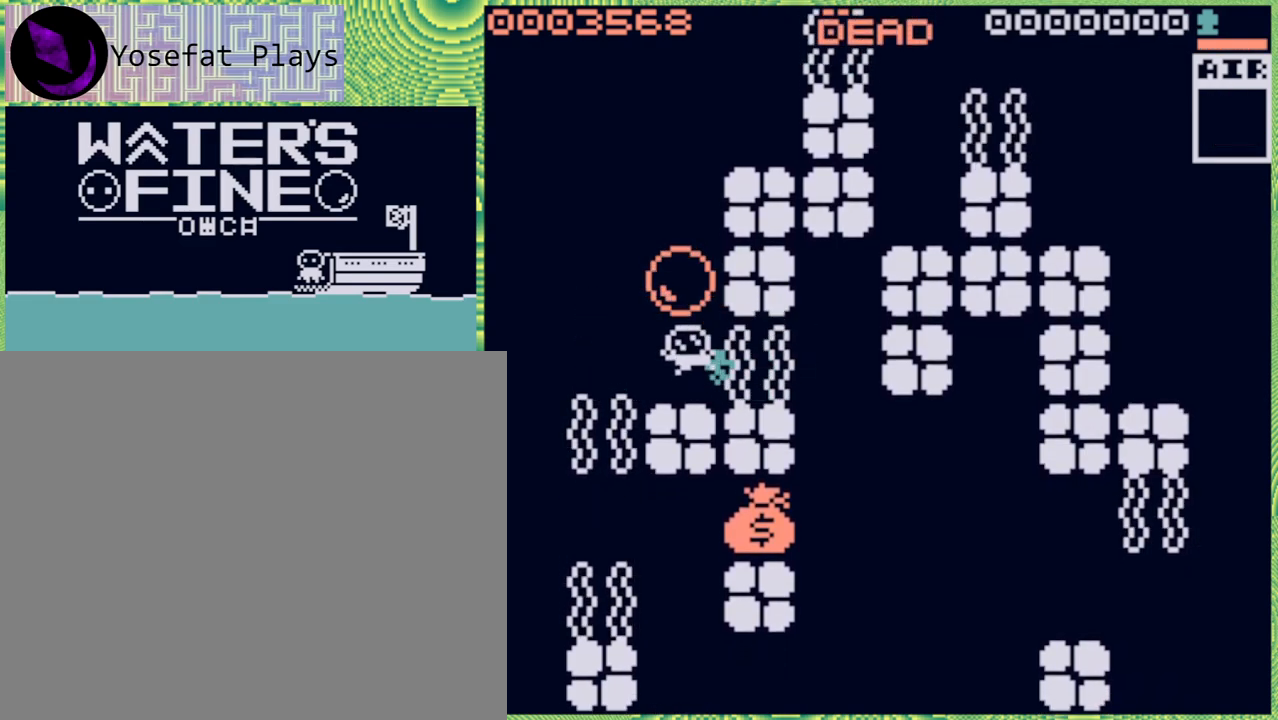
{"buttons": [], "left_stick": "center", "right_stick": "center", "events": [[50, "B", "down"], [200, "B", "up"], [417, "left_stick", "center"]]}
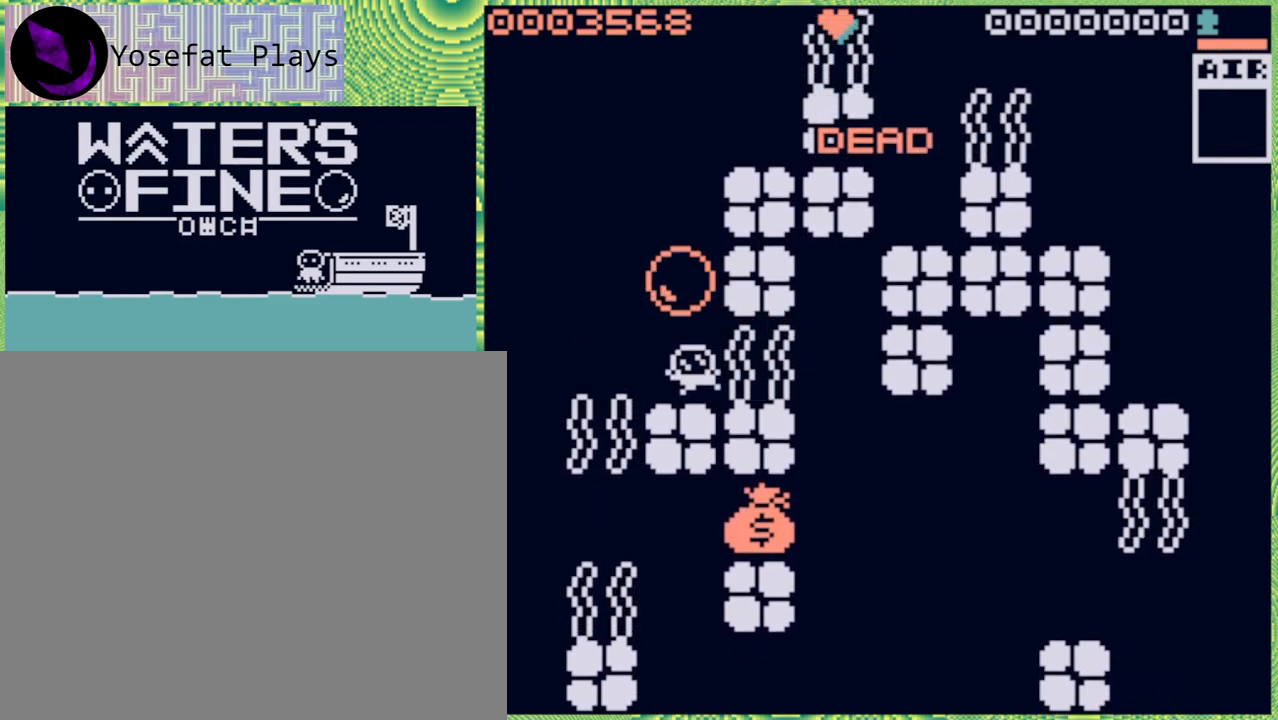
{"buttons": [], "left_stick": "center", "right_stick": "center", "events": []}
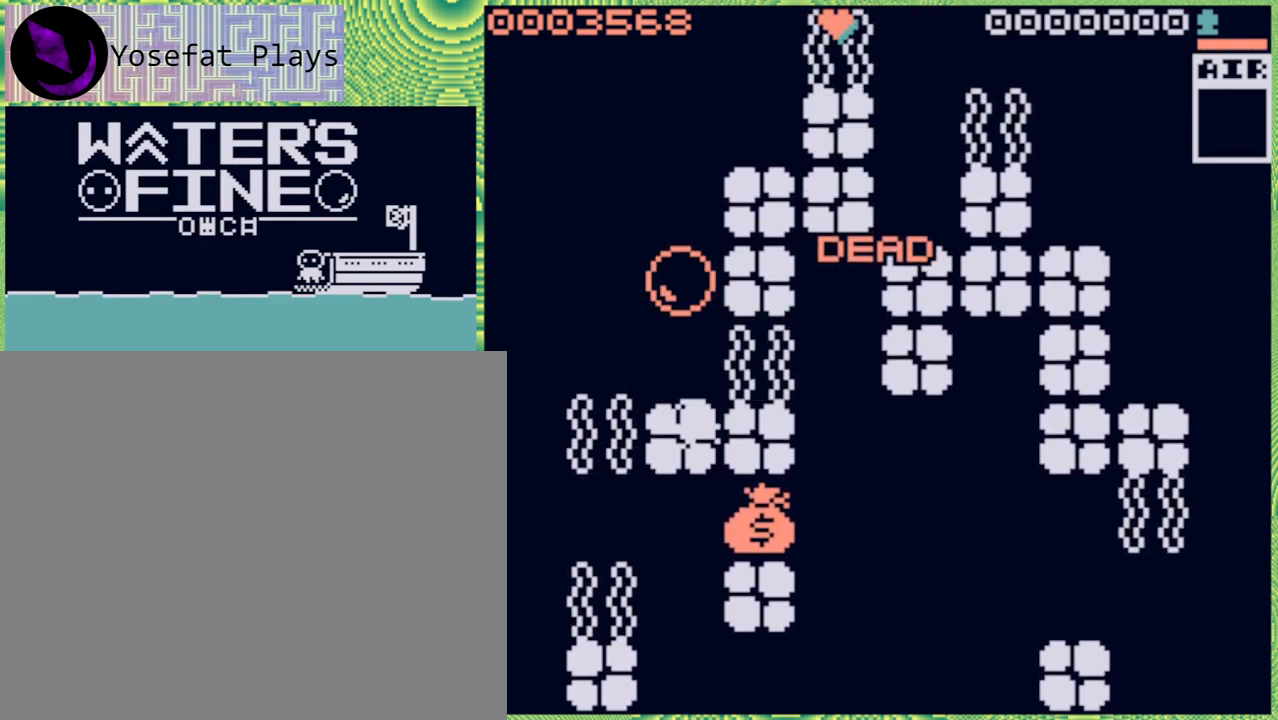
{"buttons": [], "left_stick": "center", "right_stick": "center", "events": []}
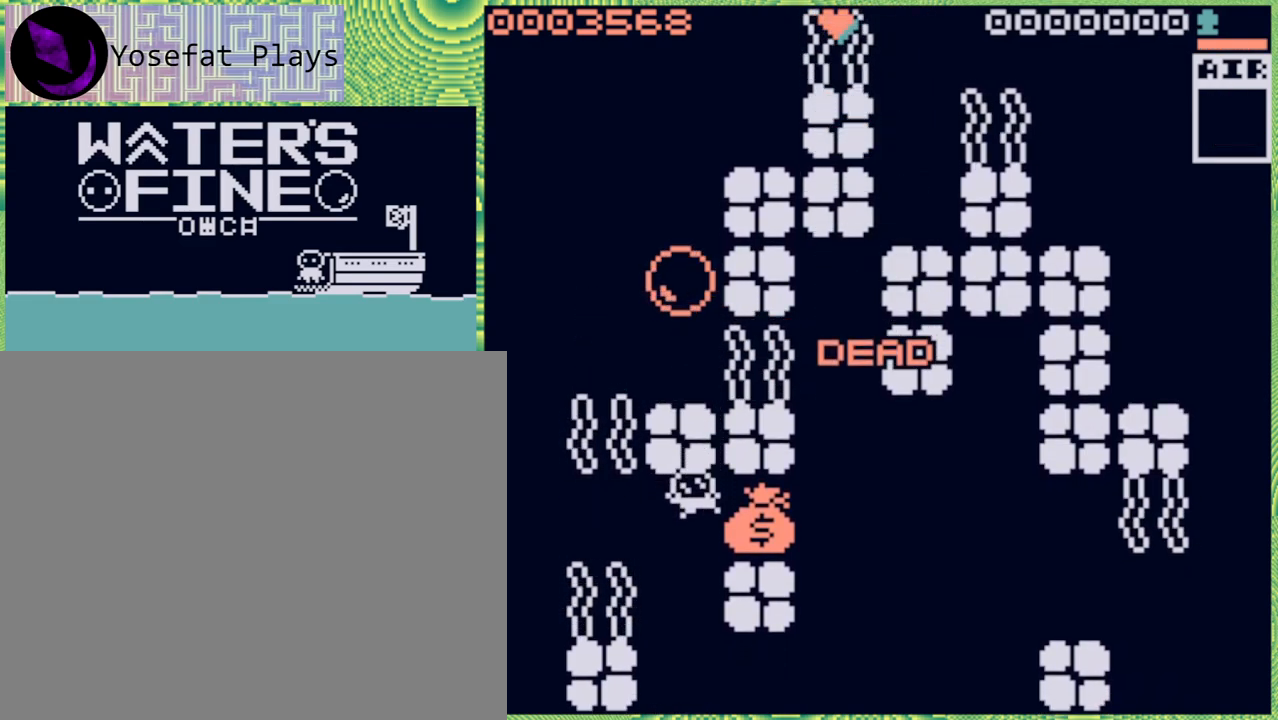
{"buttons": [], "left_stick": "center", "right_stick": "center", "events": []}
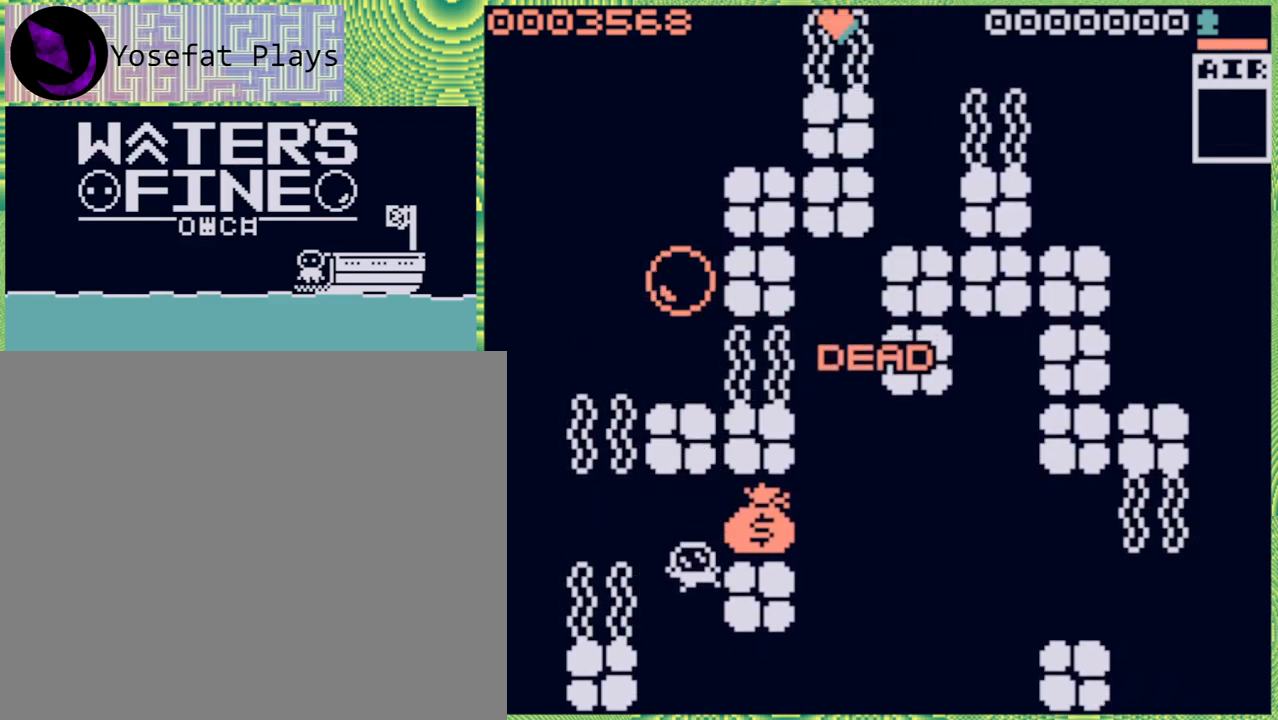
{"buttons": [], "left_stick": "center", "right_stick": "center", "events": [[250, "B", "down"], [400, "B", "up"]]}
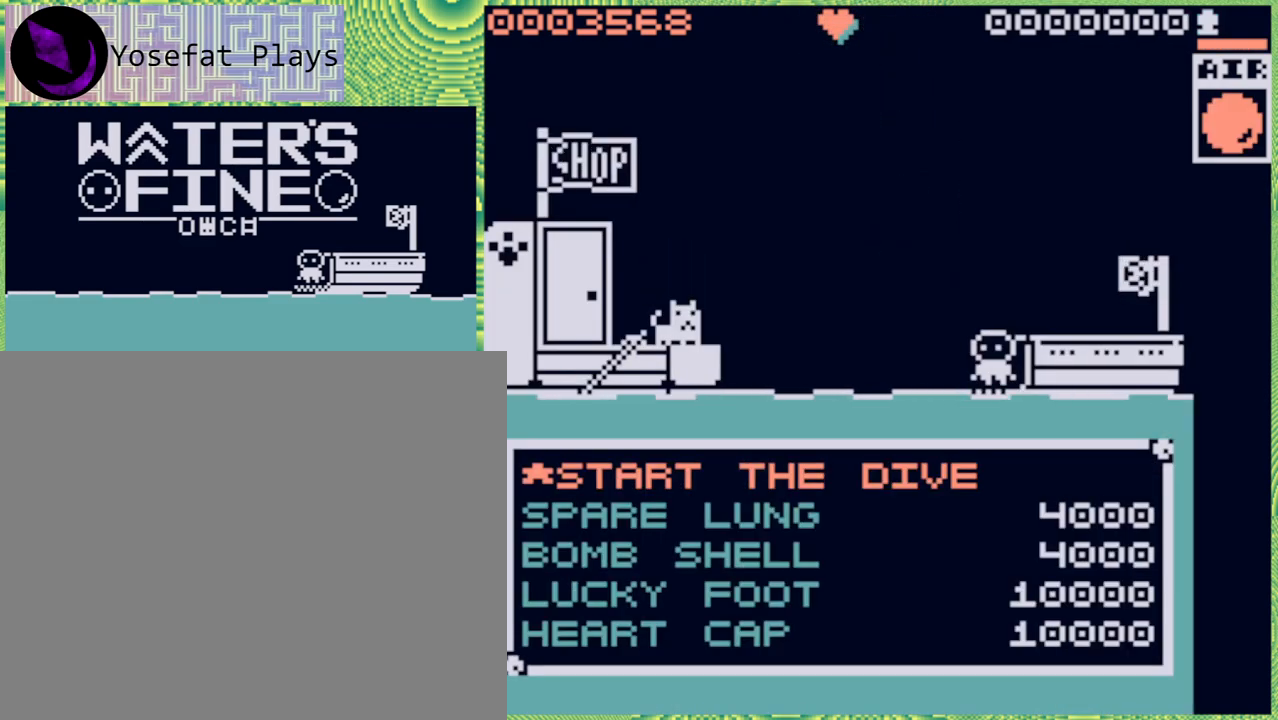
{"buttons": [], "left_stick": "center", "right_stick": "center", "events": []}
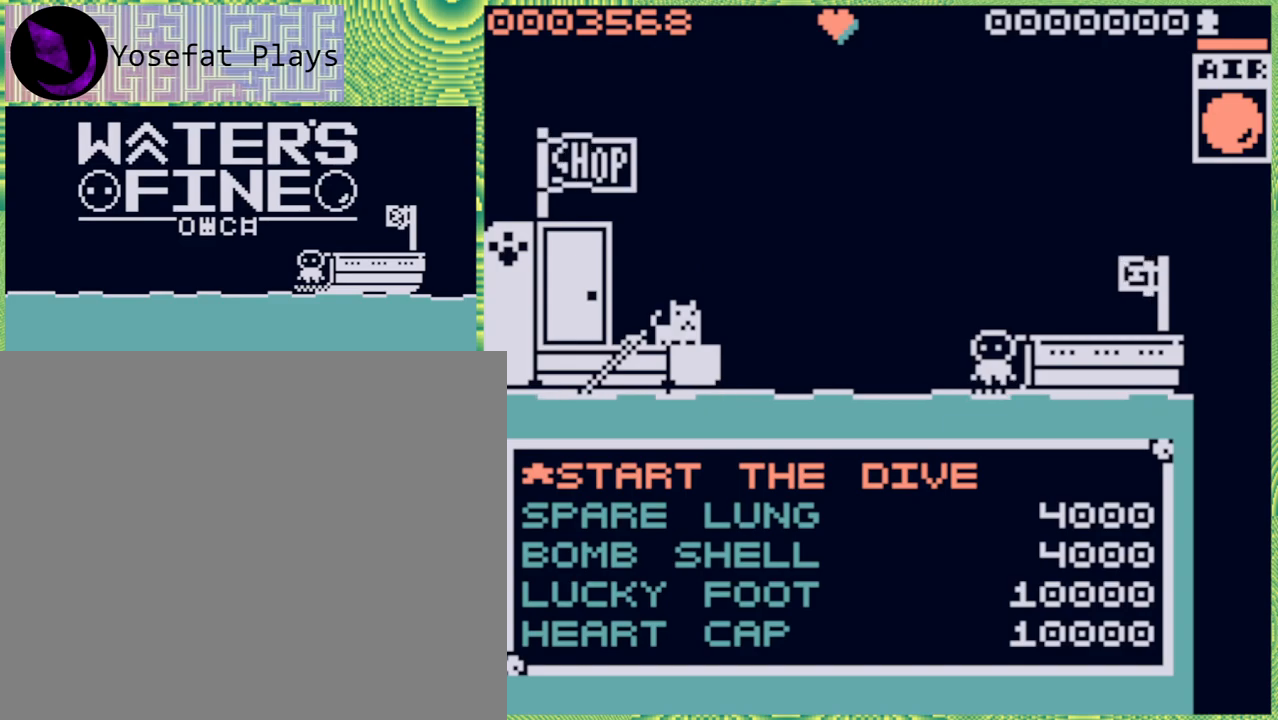
{"buttons": [], "left_stick": "center", "right_stick": "center", "events": []}
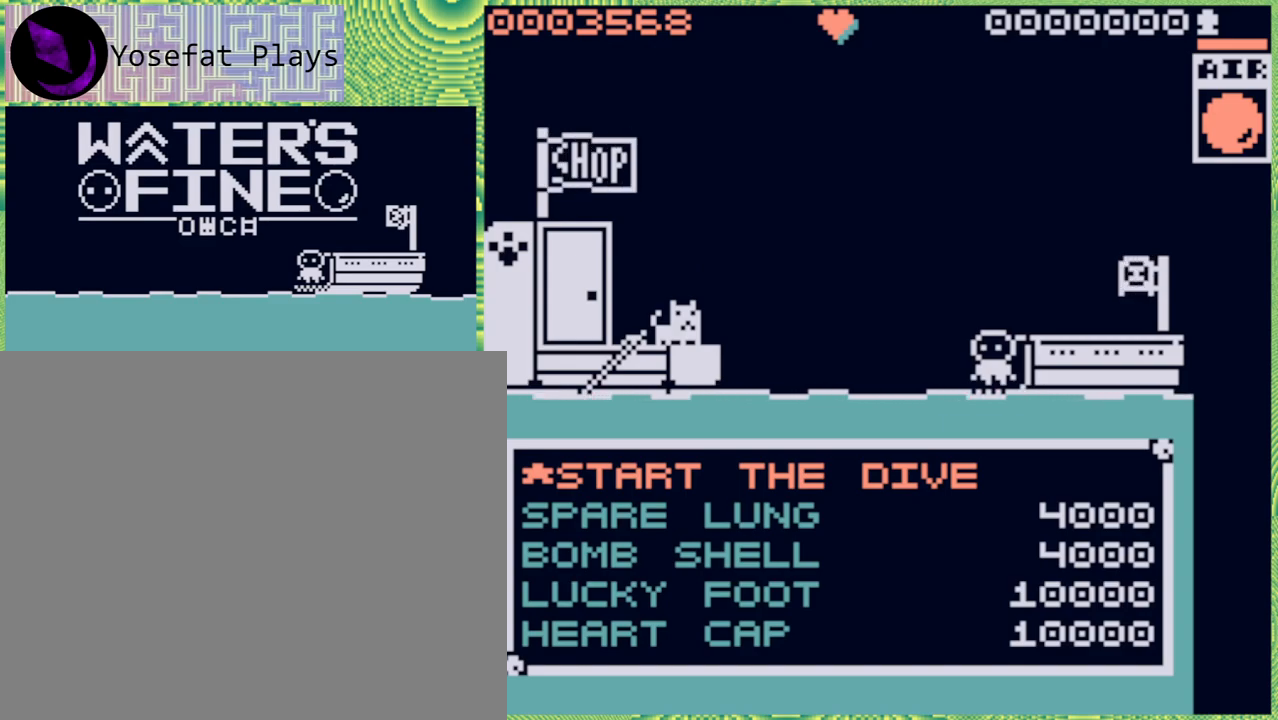
{"buttons": [], "left_stick": "center", "right_stick": "center", "events": [[167, "B", "down"], [267, "B", "up"]]}
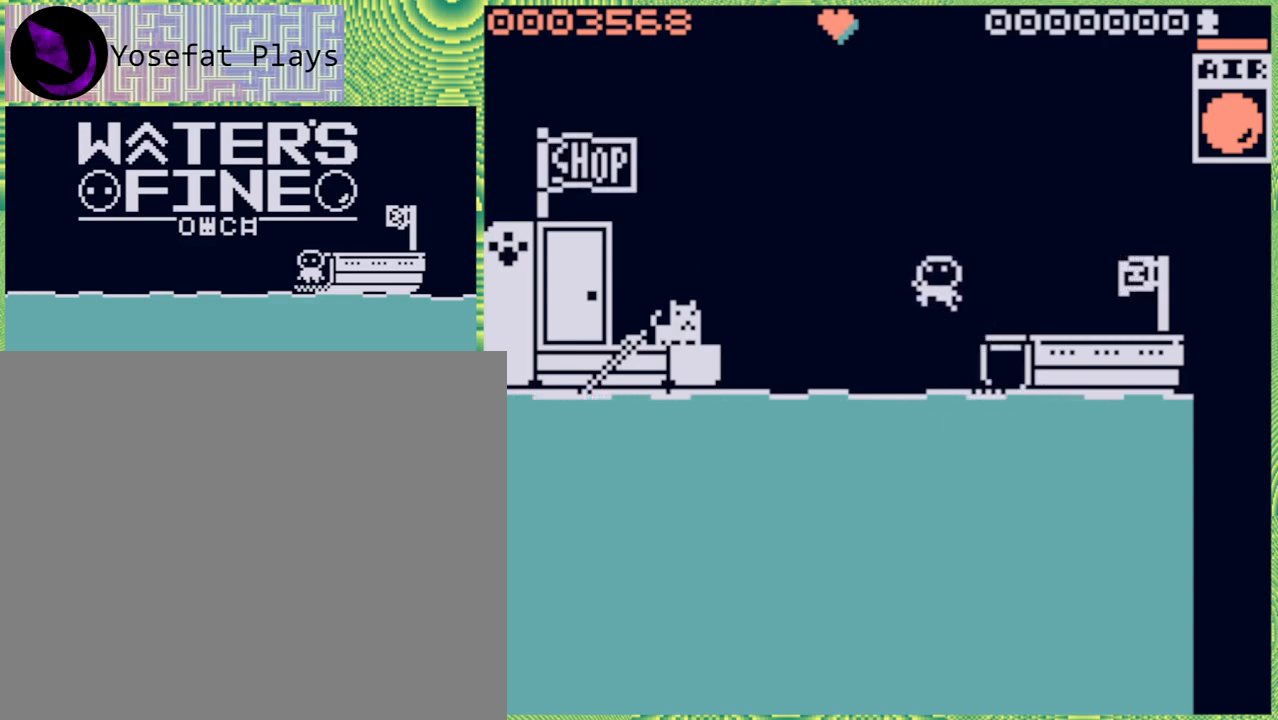
{"buttons": ["B"], "left_stick": "down", "right_stick": "center", "events": [[117, "left_stick", "down"], [467, "B", "down"]]}
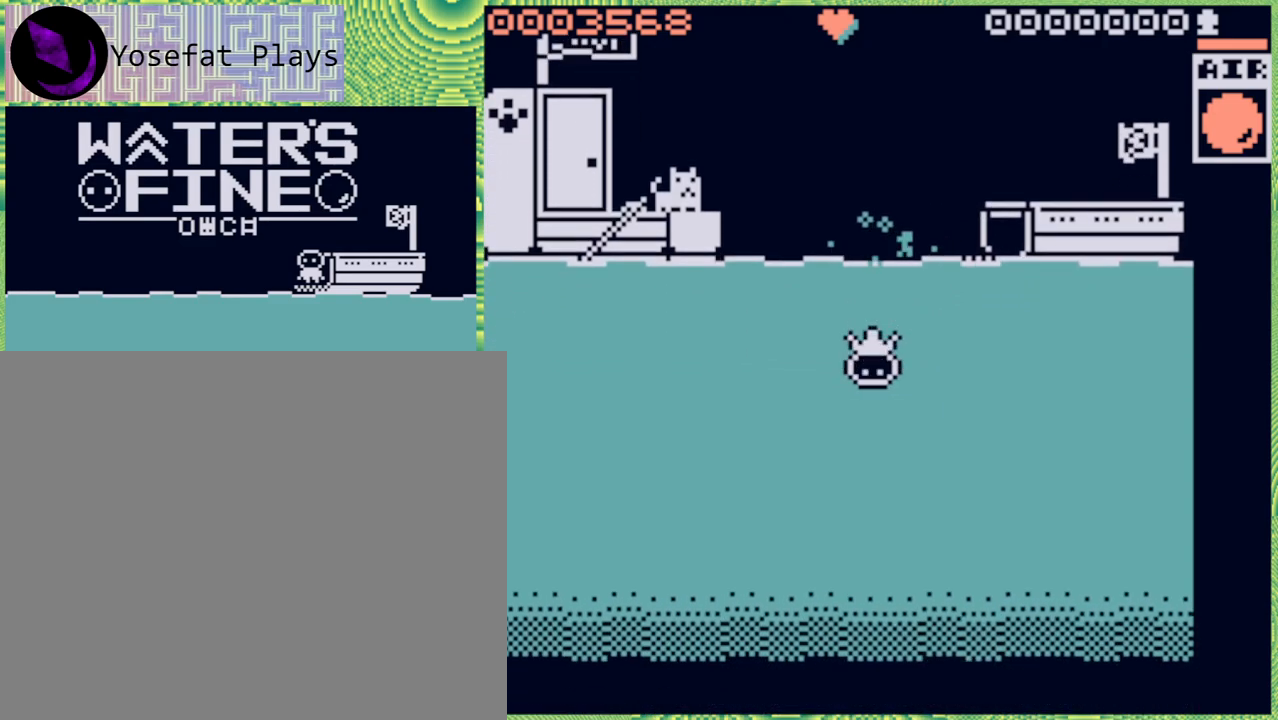
{"buttons": [], "left_stick": "down", "right_stick": "center", "events": [[67, "B", "up"], [167, "B", "down"], [250, "B", "up"], [317, "B", "down"], [417, "B", "up"]]}
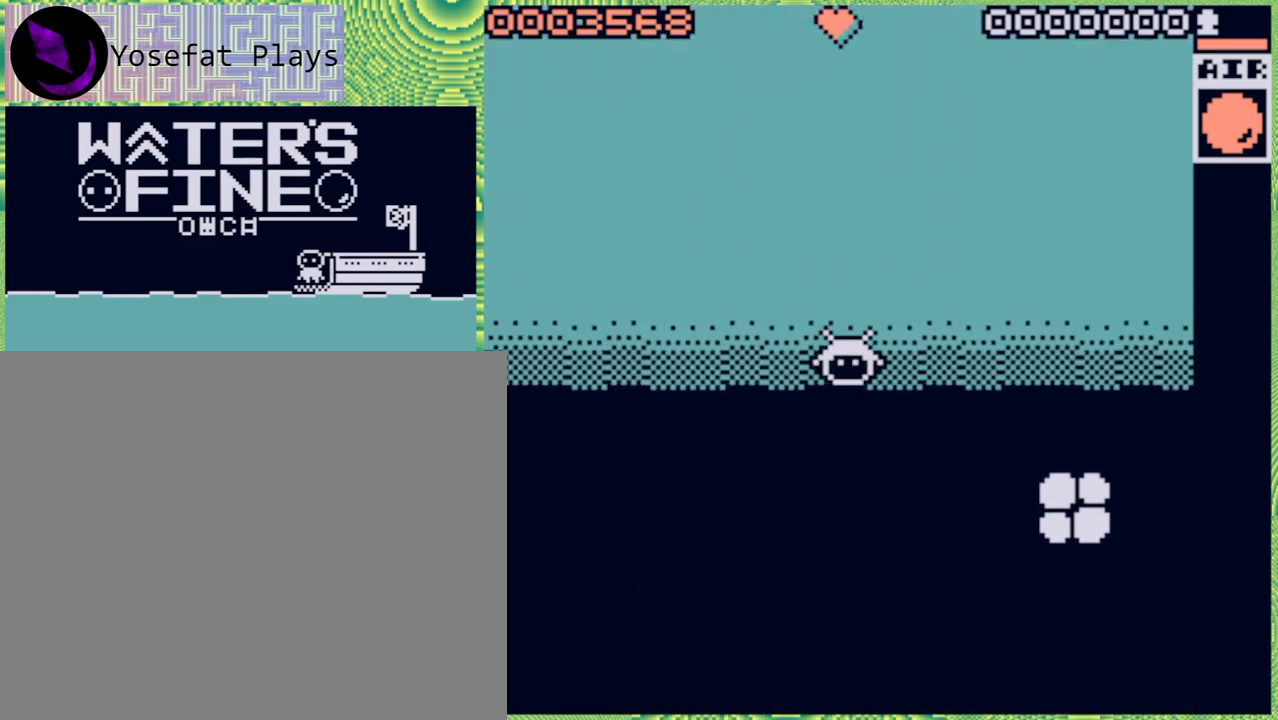
{"buttons": ["B"], "left_stick": "down", "right_stick": "center", "events": [[83, "B", "down"], [200, "B", "up"], [267, "B", "down"], [367, "B", "up"], [450, "B", "down"]]}
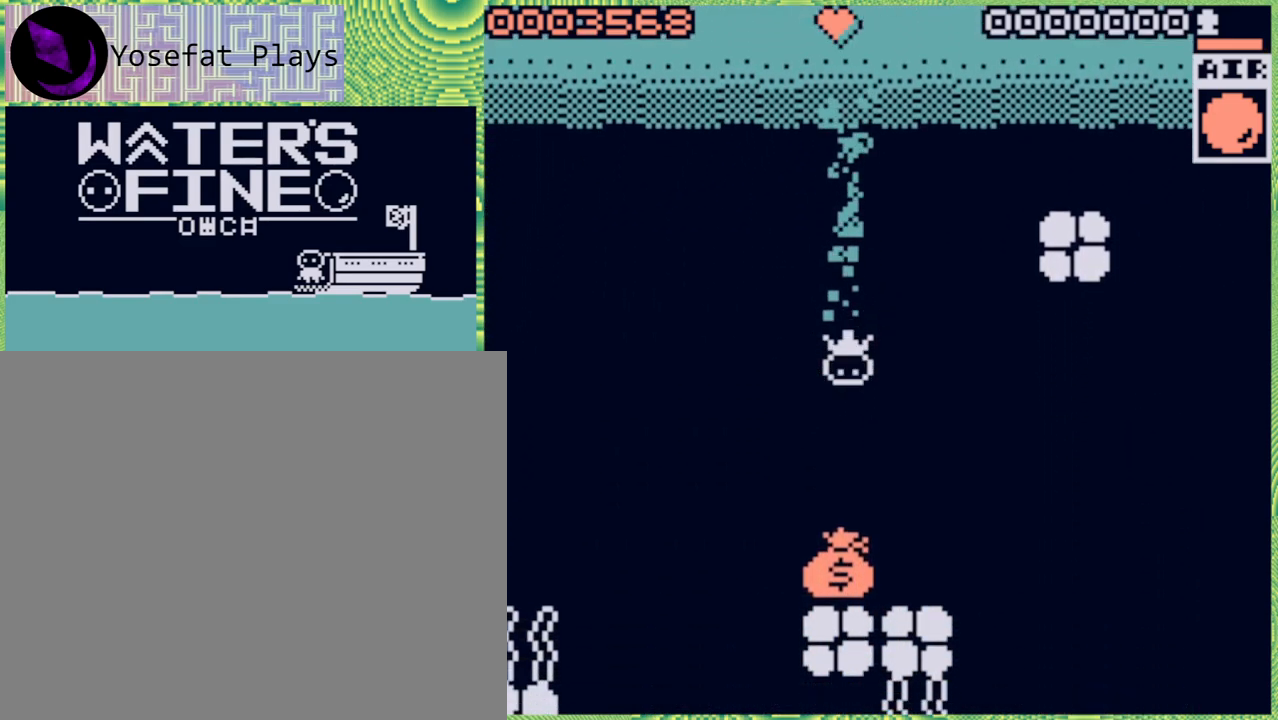
{"buttons": [], "left_stick": "down", "right_stick": "center", "events": [[67, "B", "up"]]}
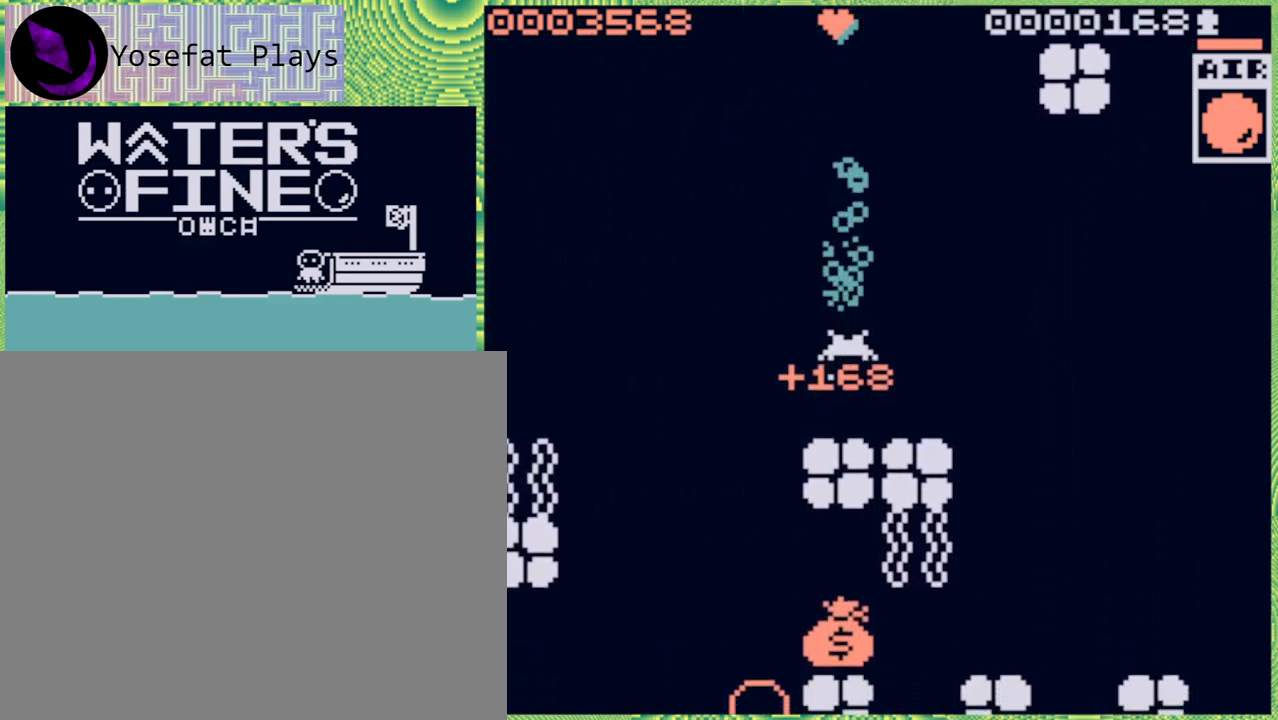
{"buttons": [], "left_stick": "down-left", "right_stick": "center", "events": [[67, "left_stick", "center"], [133, "left_stick", "left"], [250, "B", "down"], [400, "B", "up"], [500, "left_stick", "down-left"]]}
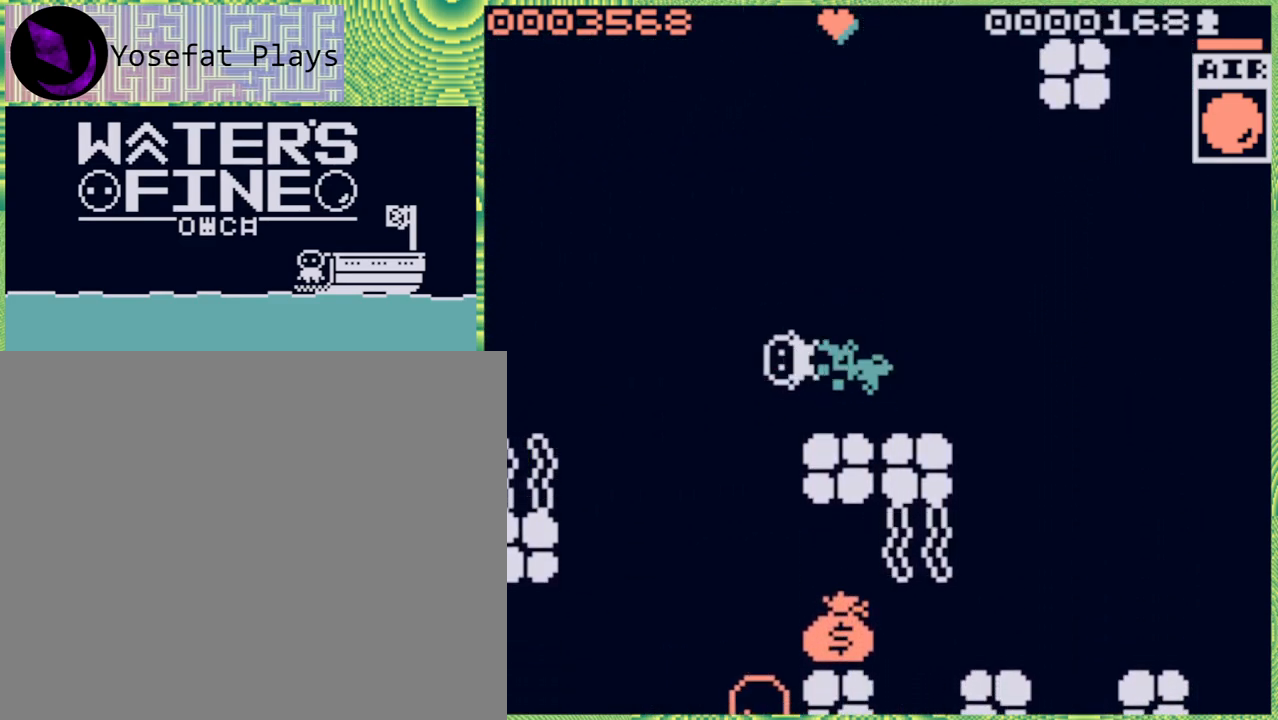
{"buttons": [], "left_stick": "down", "right_stick": "center", "events": [[200, "left_stick", "down"], [317, "B", "down"], [417, "B", "up"]]}
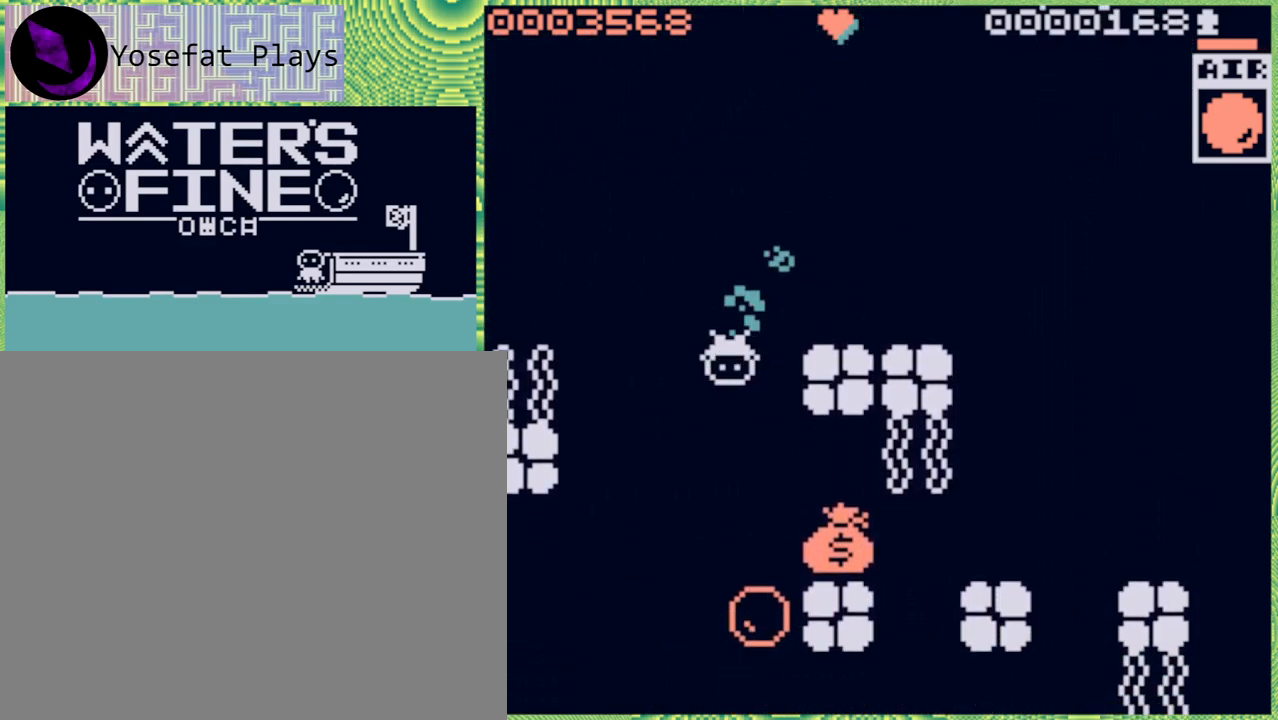
{"buttons": [], "left_stick": "down", "right_stick": "center", "events": [[350, "B", "down"], [483, "B", "up"]]}
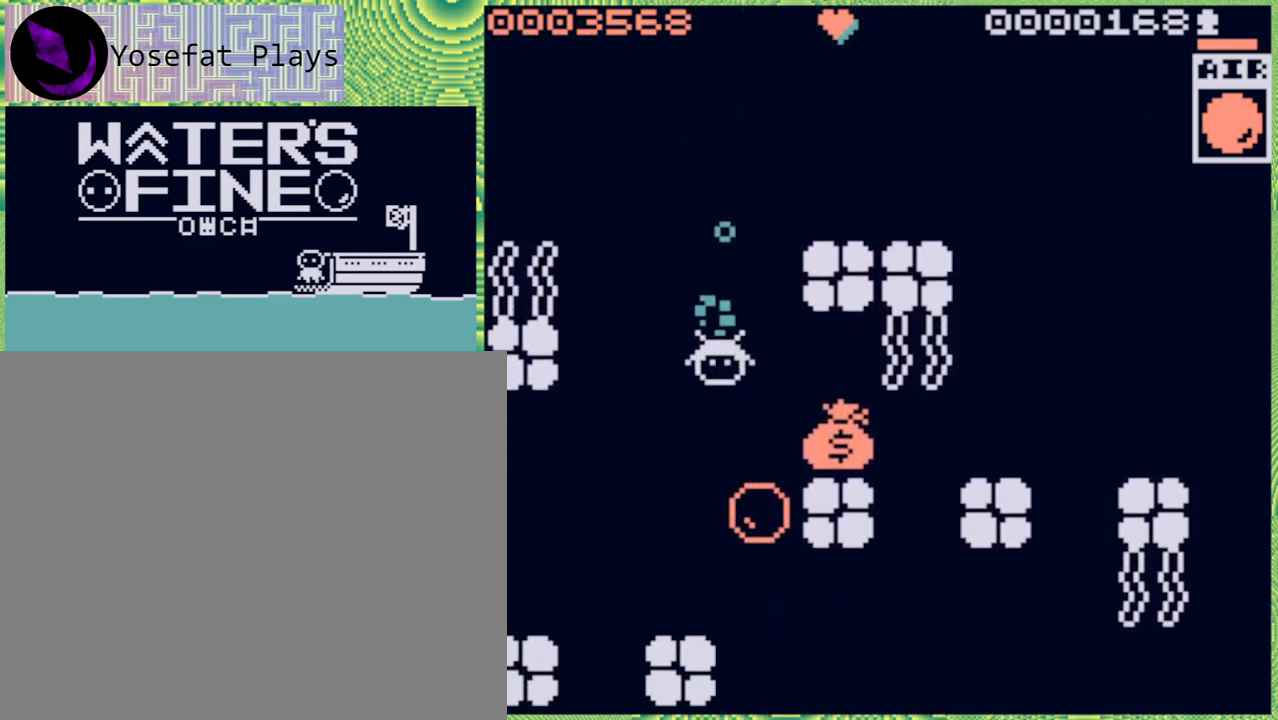
{"buttons": [], "left_stick": "right", "right_stick": "center", "events": [[133, "left_stick", "right"], [217, "B", "down"], [367, "B", "up"]]}
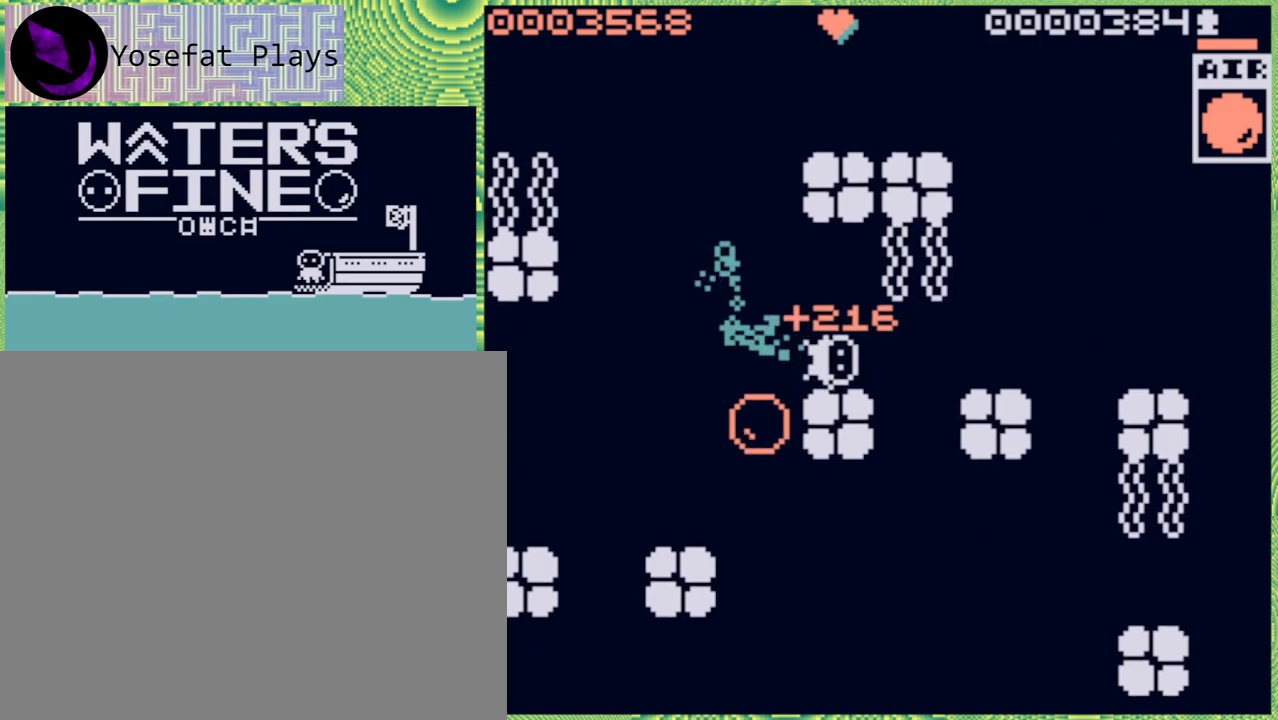
{"buttons": ["B"], "left_stick": "down", "right_stick": "center", "events": [[283, "left_stick", "down"], [433, "B", "down"]]}
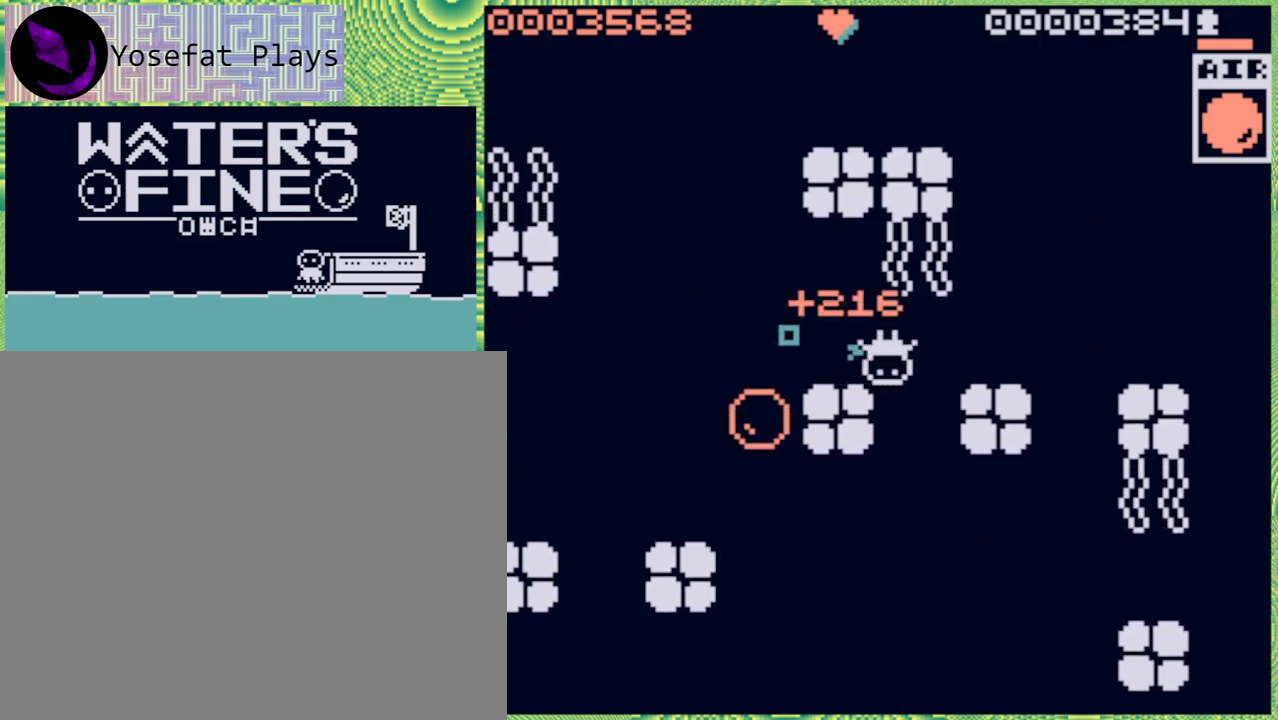
{"buttons": [], "left_stick": "down-right", "right_stick": "center", "events": [[50, "B", "up"], [433, "left_stick", "down-right"]]}